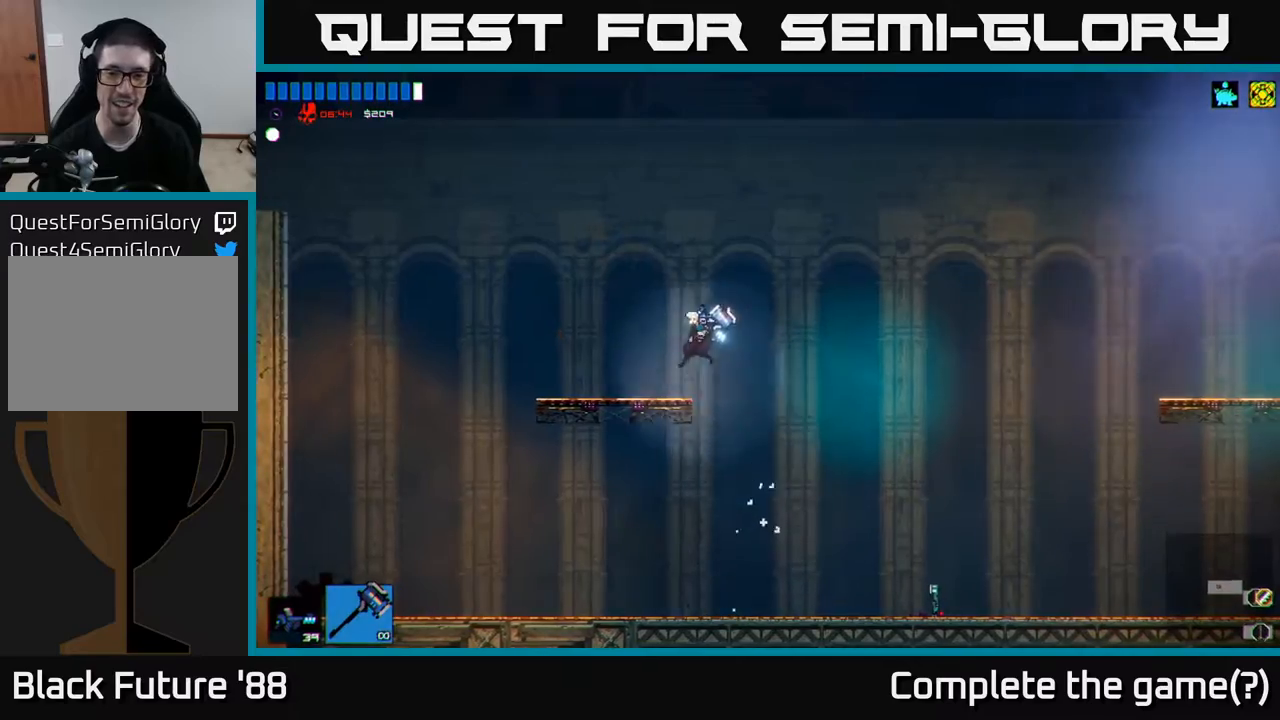
Gameplay with a controller (Xbox layout); each line is a JSON object with the inputs held at the frame after it. "events" lists button and stick changes between this image and that frame as [ms after this image, input, new state], when the widget could be followed in between.
{"buttons": [], "left_stick": "right", "right_stick": "center", "events": [[300, "left_stick", "right"]]}
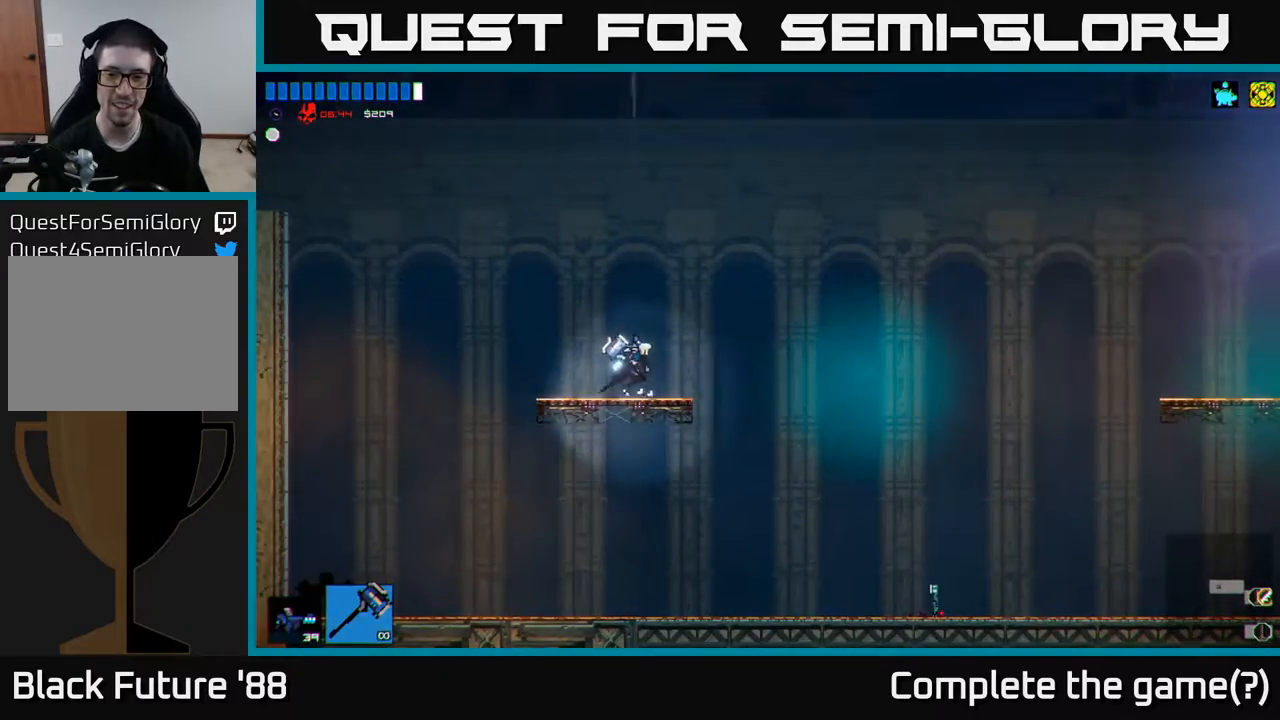
{"buttons": [], "left_stick": "right", "right_stick": "center", "events": []}
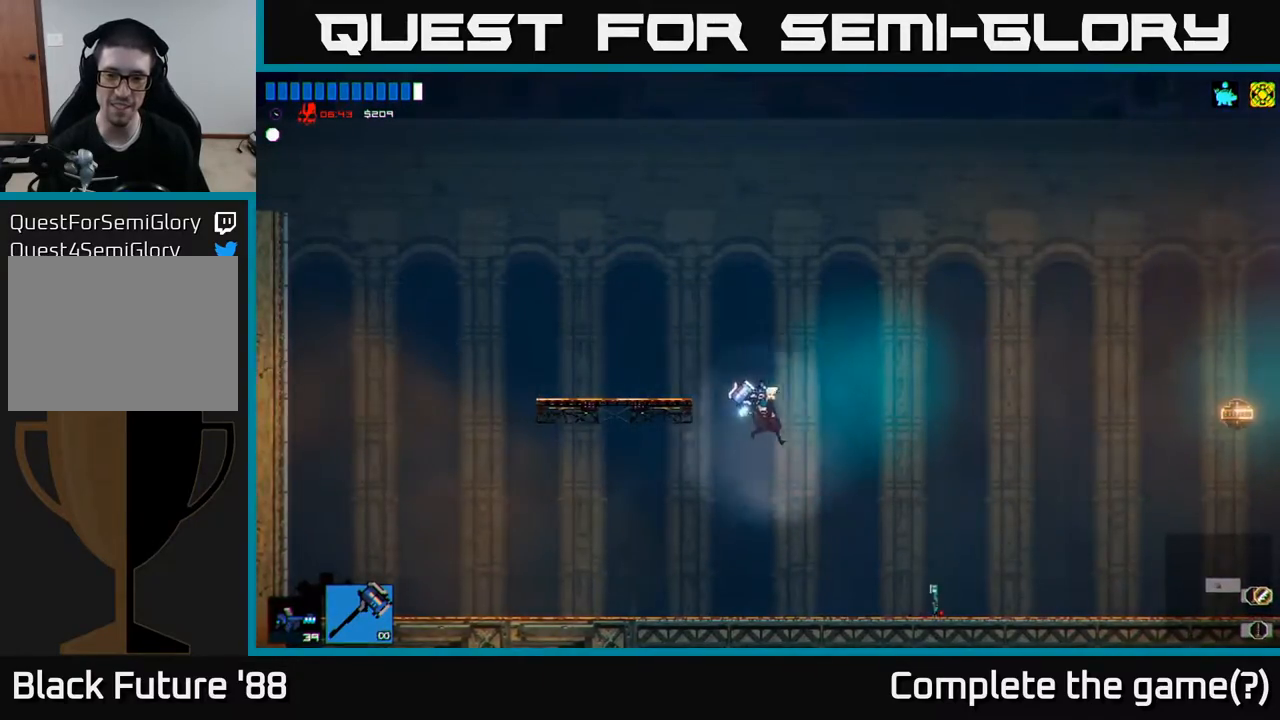
{"buttons": [], "left_stick": "center", "right_stick": "center", "events": [[500, "left_stick", "center"]]}
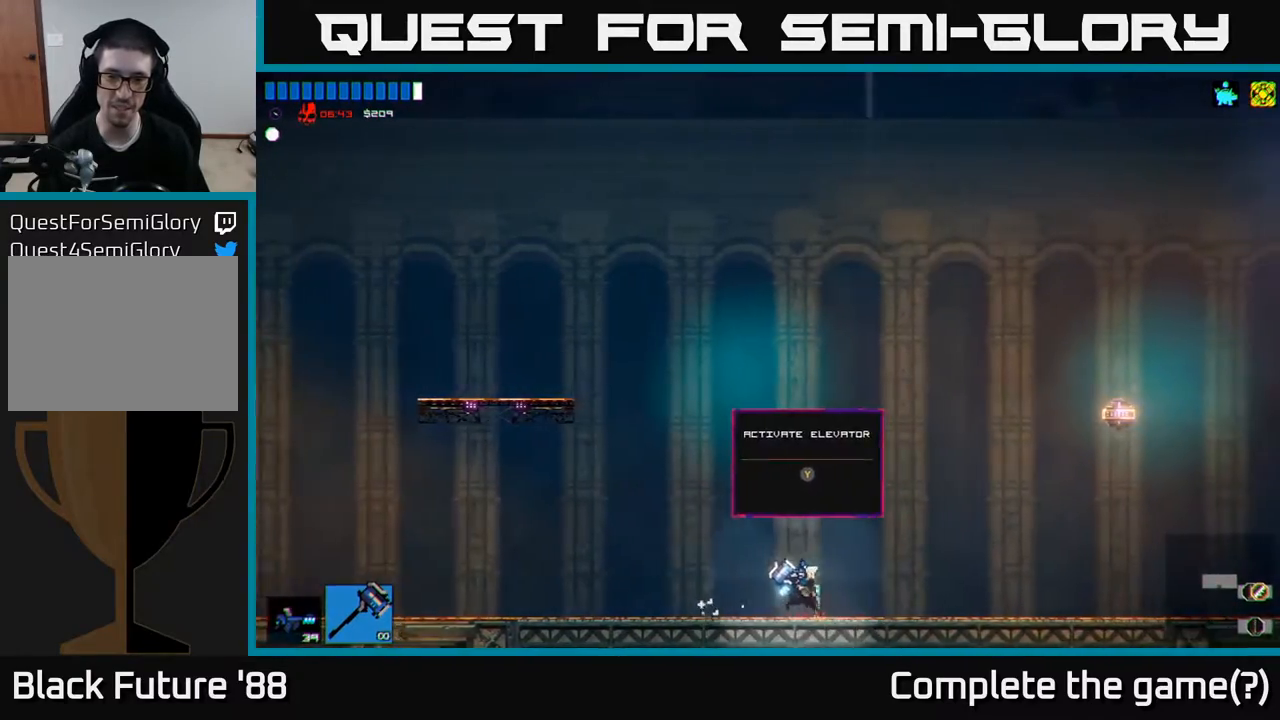
{"buttons": [], "left_stick": "center", "right_stick": "center", "events": [[317, "Y", "down"], [383, "Y", "up"]]}
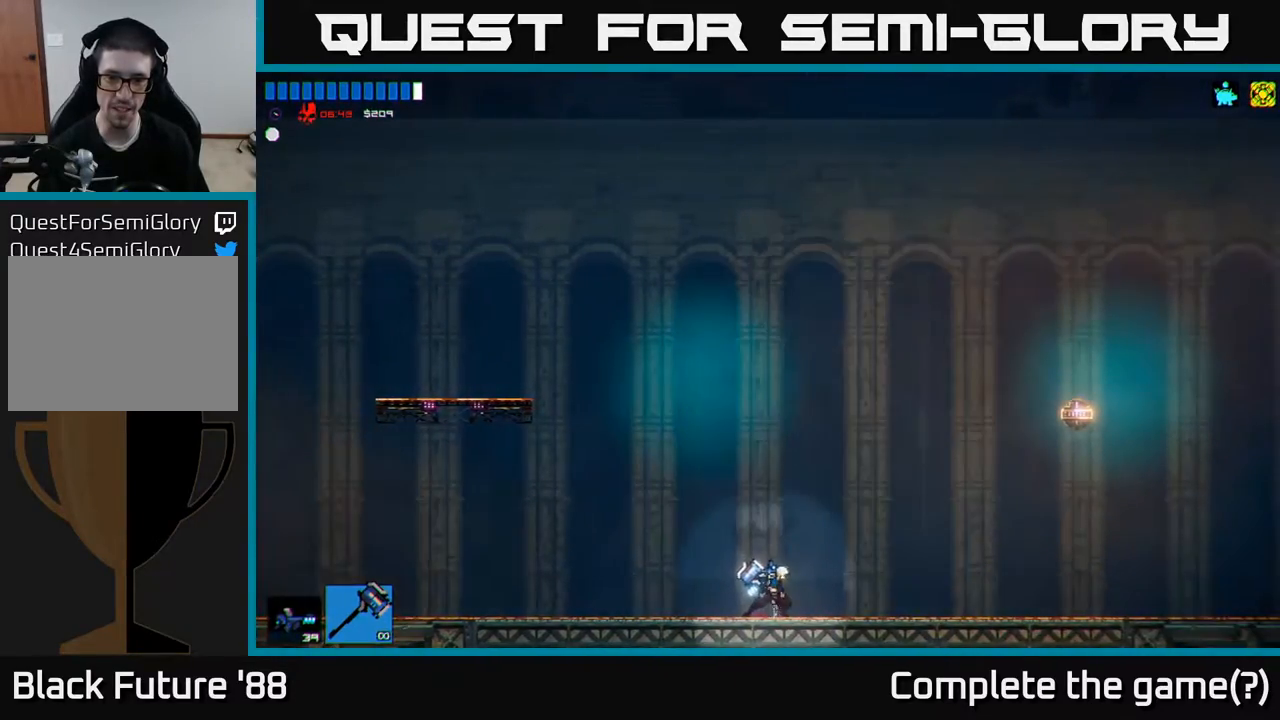
{"buttons": [], "left_stick": "center", "right_stick": "center", "events": []}
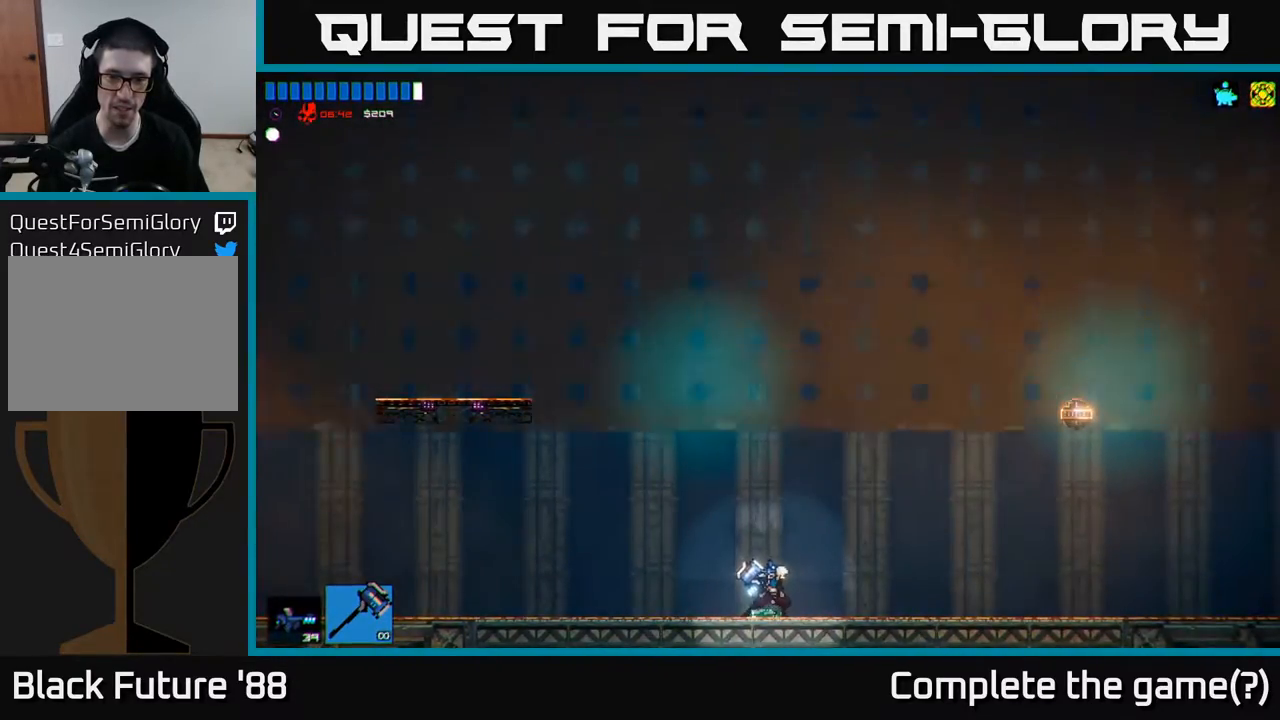
{"buttons": [], "left_stick": "right", "right_stick": "center", "events": [[150, "left_stick", "left"], [367, "left_stick", "center"], [417, "left_stick", "right"]]}
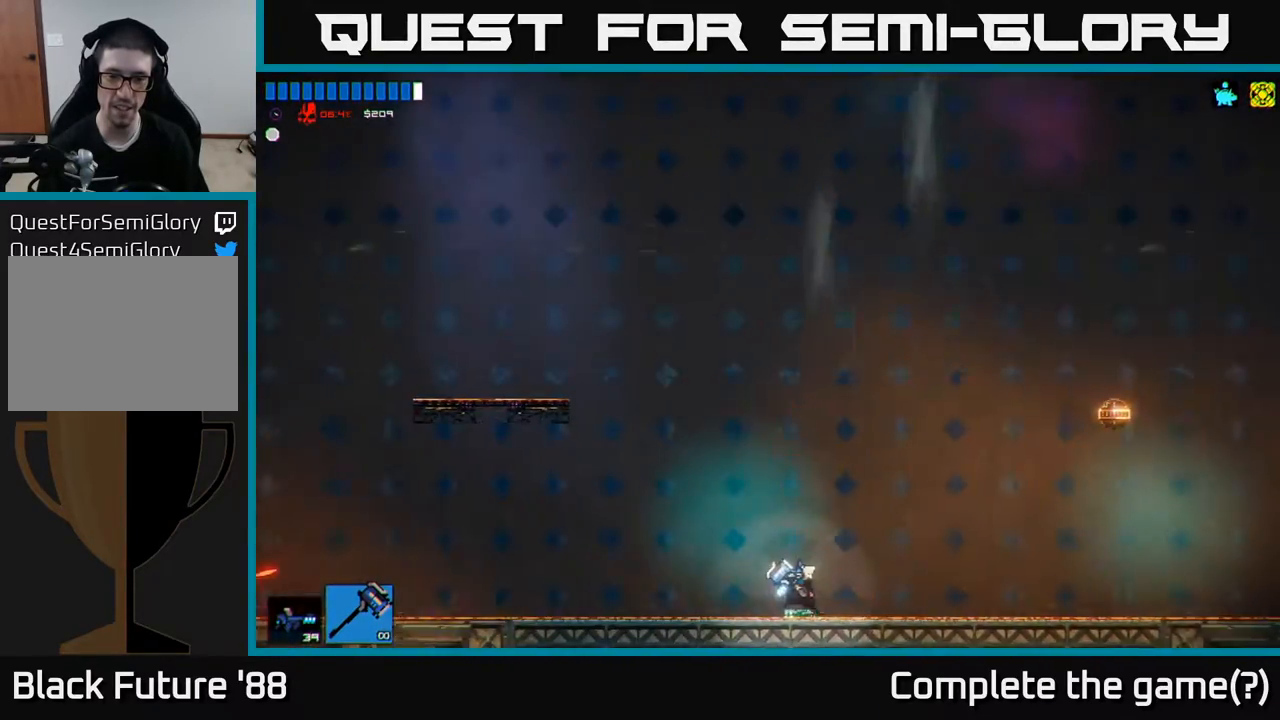
{"buttons": [], "left_stick": "center", "right_stick": "center", "events": [[83, "left_stick", "center"]]}
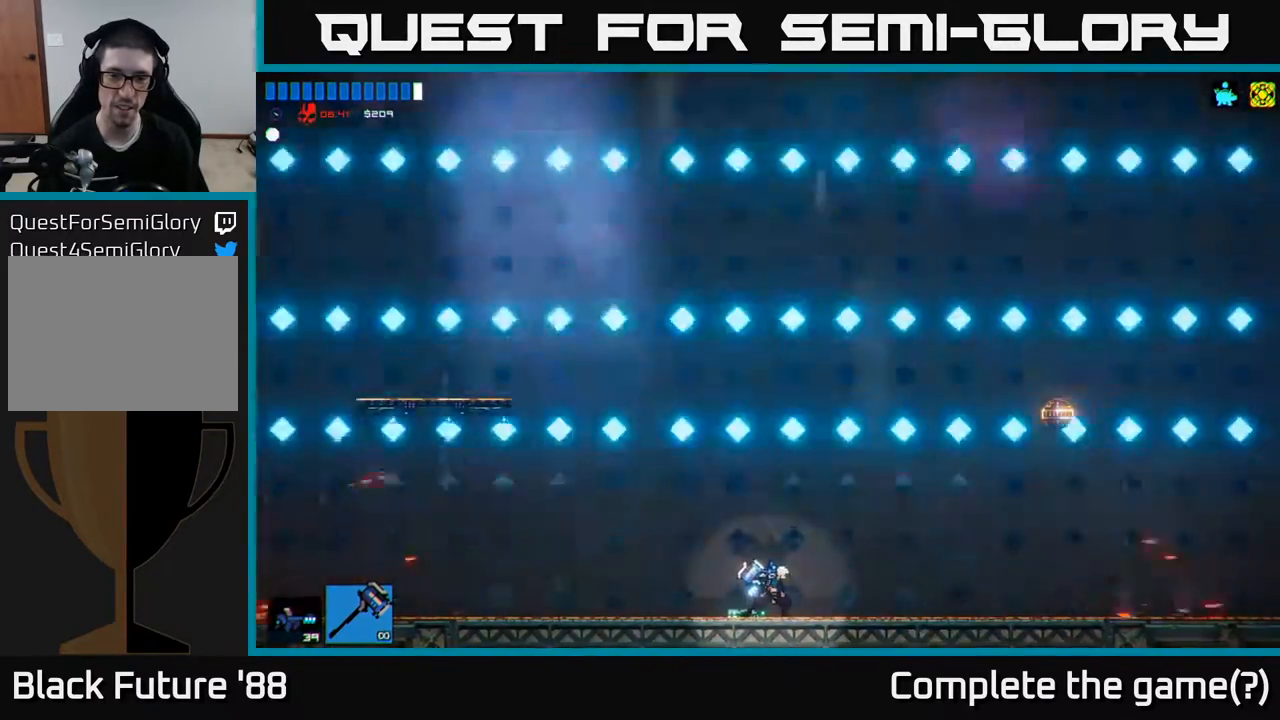
{"buttons": [], "left_stick": "right", "right_stick": "center", "events": [[33, "left_stick", "right"]]}
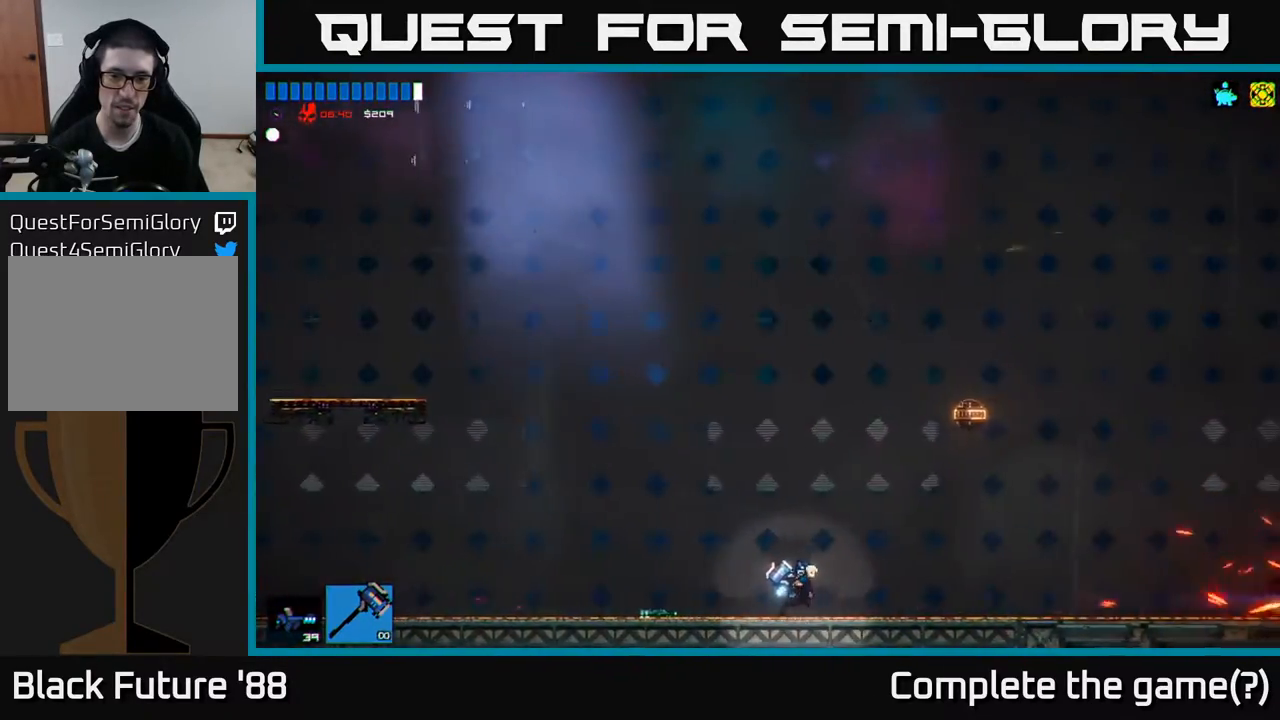
{"buttons": [], "left_stick": "center", "right_stick": "center", "events": [[133, "left_stick", "center"]]}
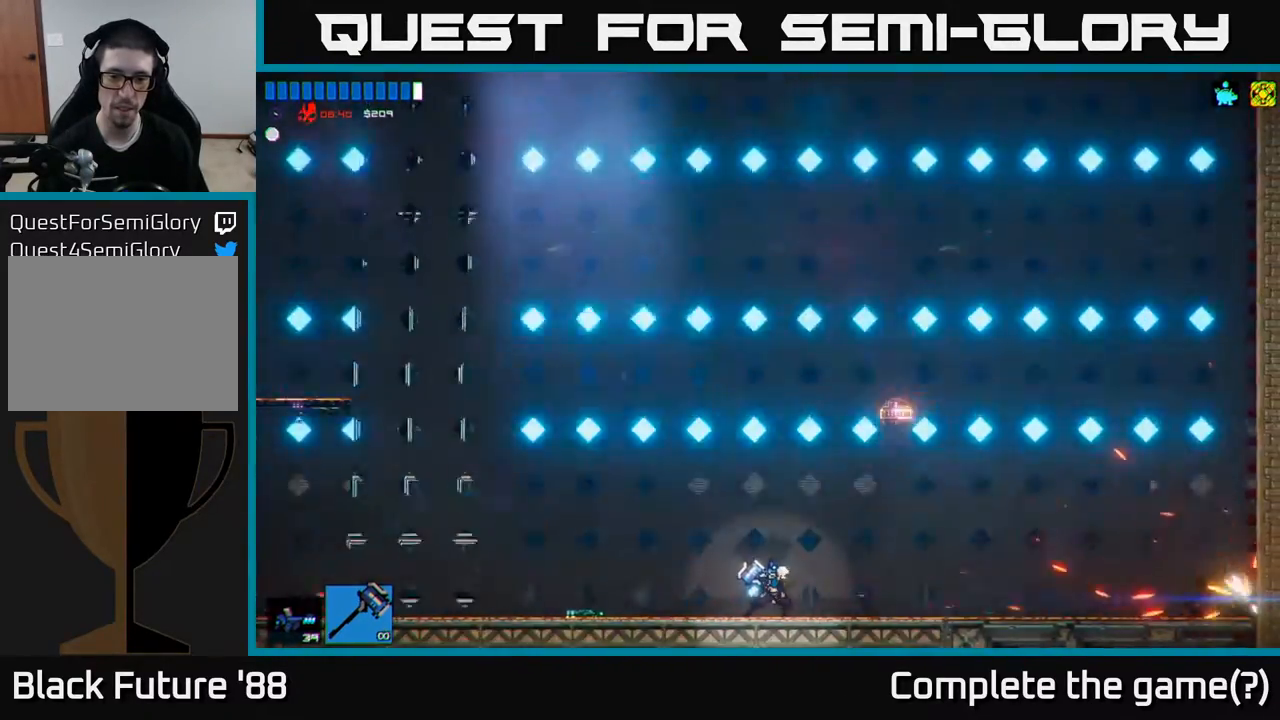
{"buttons": [], "left_stick": "left", "right_stick": "center", "events": [[167, "left_stick", "left"]]}
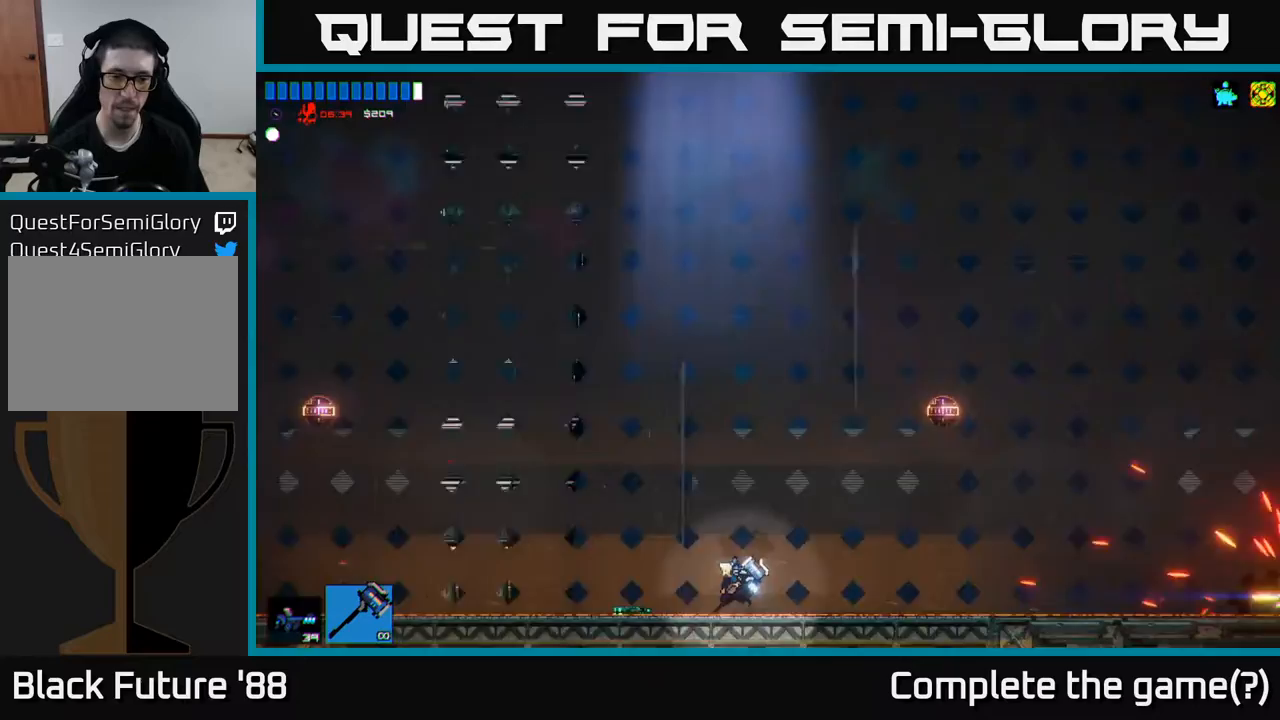
{"buttons": [], "left_stick": "left", "right_stick": "center", "events": [[233, "left_stick", "center"], [450, "left_stick", "left"]]}
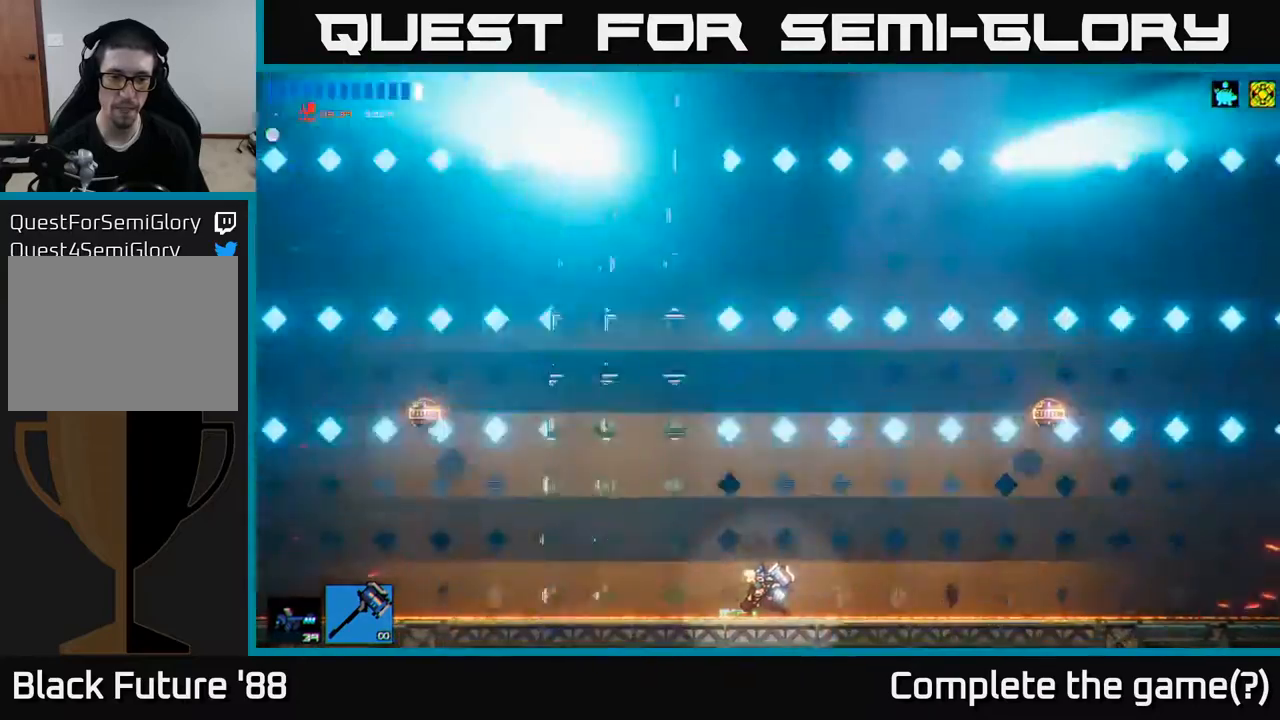
{"buttons": [], "left_stick": "left", "right_stick": "center", "events": []}
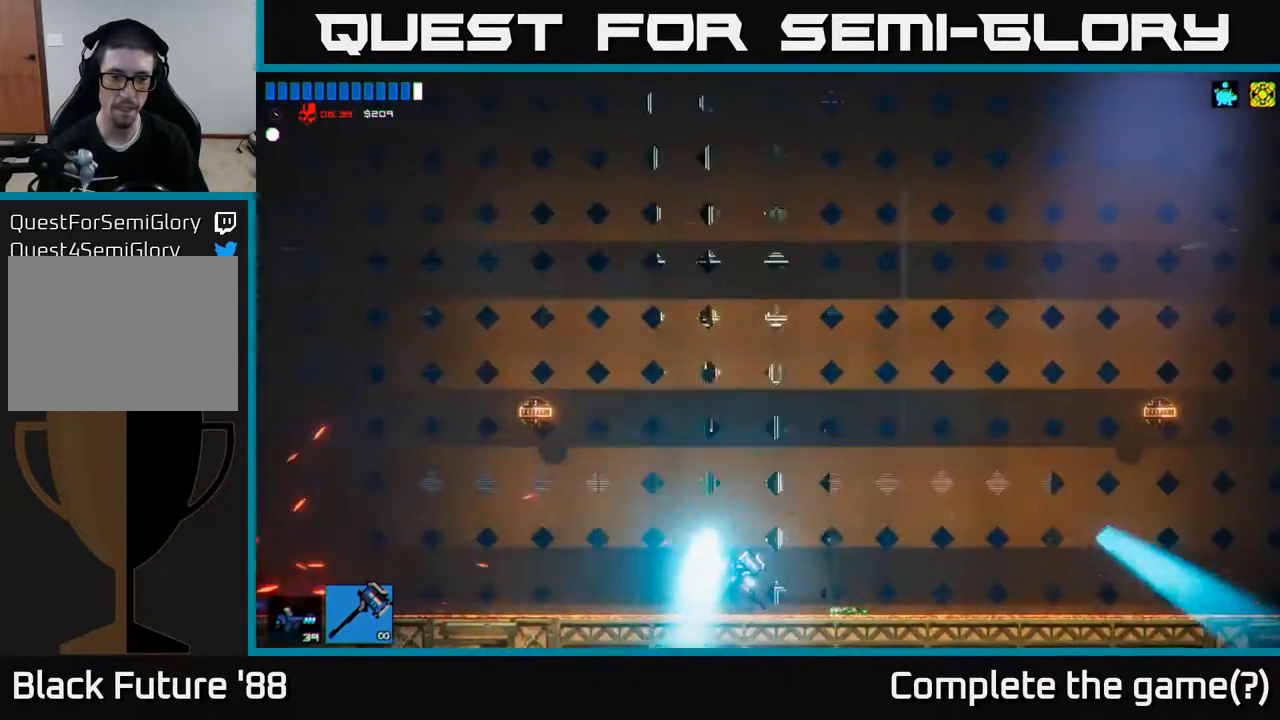
{"buttons": [], "left_stick": "left", "right_stick": "center", "events": []}
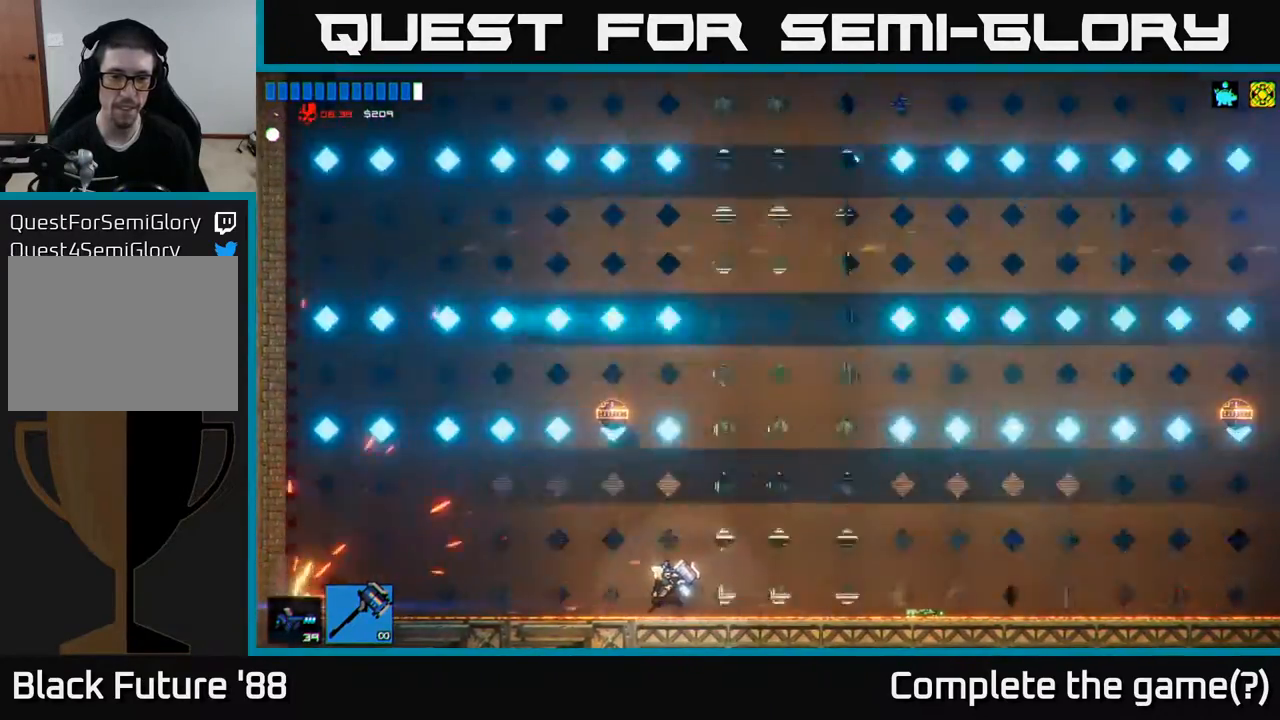
{"buttons": [], "left_stick": "center", "right_stick": "center", "events": [[17, "left_stick", "center"], [67, "left_stick", "right"], [467, "left_stick", "center"]]}
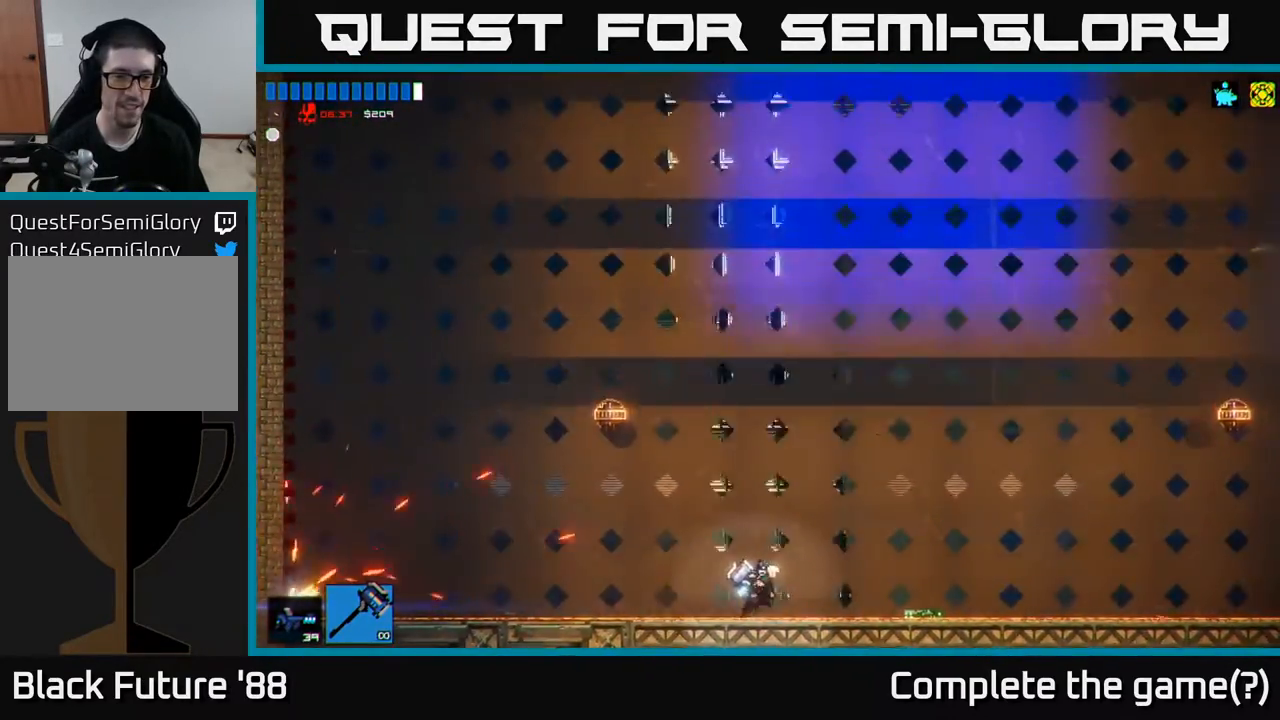
{"buttons": [], "left_stick": "right", "right_stick": "center", "events": [[17, "left_stick", "left"], [150, "left_stick", "center"], [200, "left_stick", "right"]]}
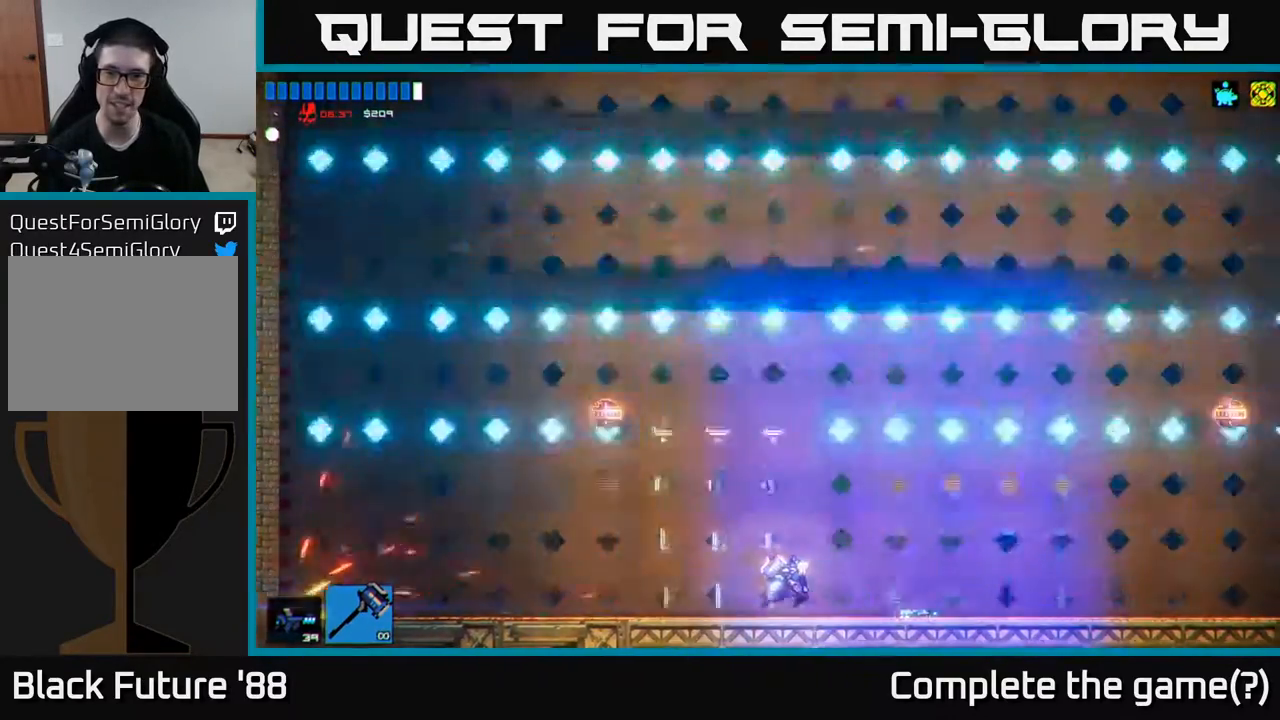
{"buttons": [], "left_stick": "right", "right_stick": "center", "events": []}
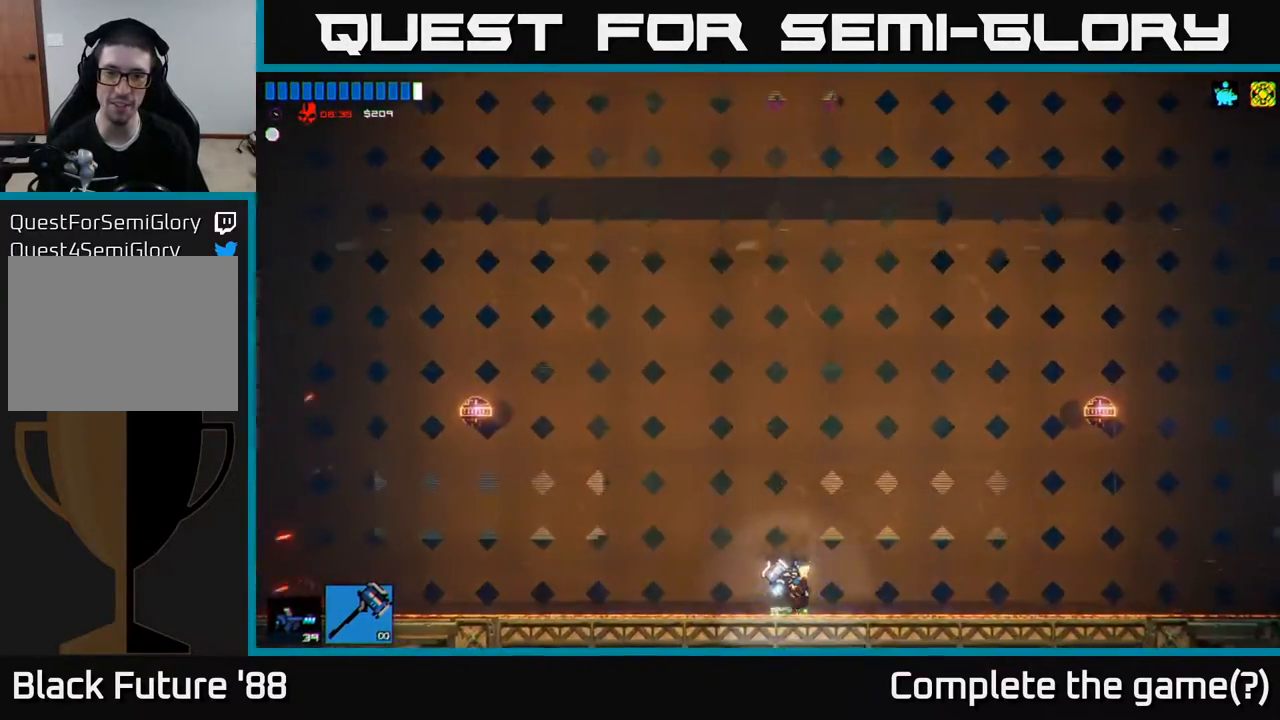
{"buttons": [], "left_stick": "center", "right_stick": "center", "events": [[150, "left_stick", "center"], [250, "START", "down"], [383, "START", "up"]]}
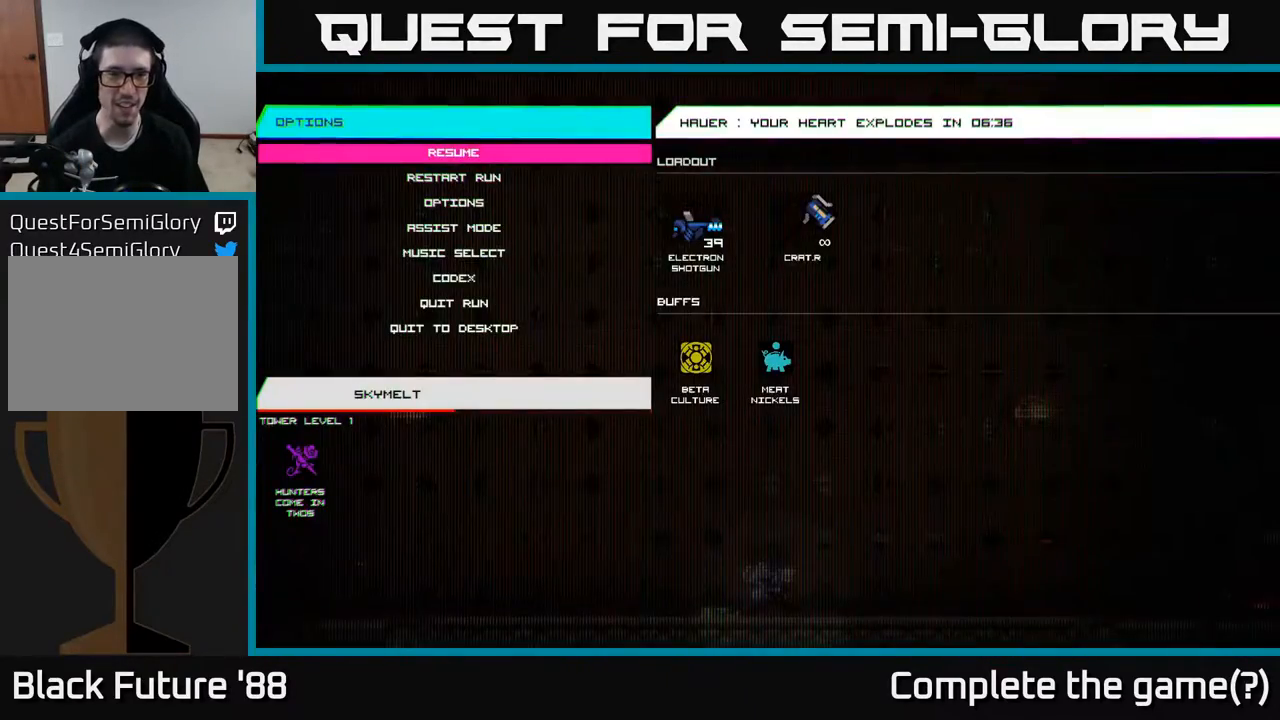
{"buttons": [], "left_stick": "center", "right_stick": "center", "events": [[333, "DPAD_DOWN", "down"], [450, "DPAD_DOWN", "up"]]}
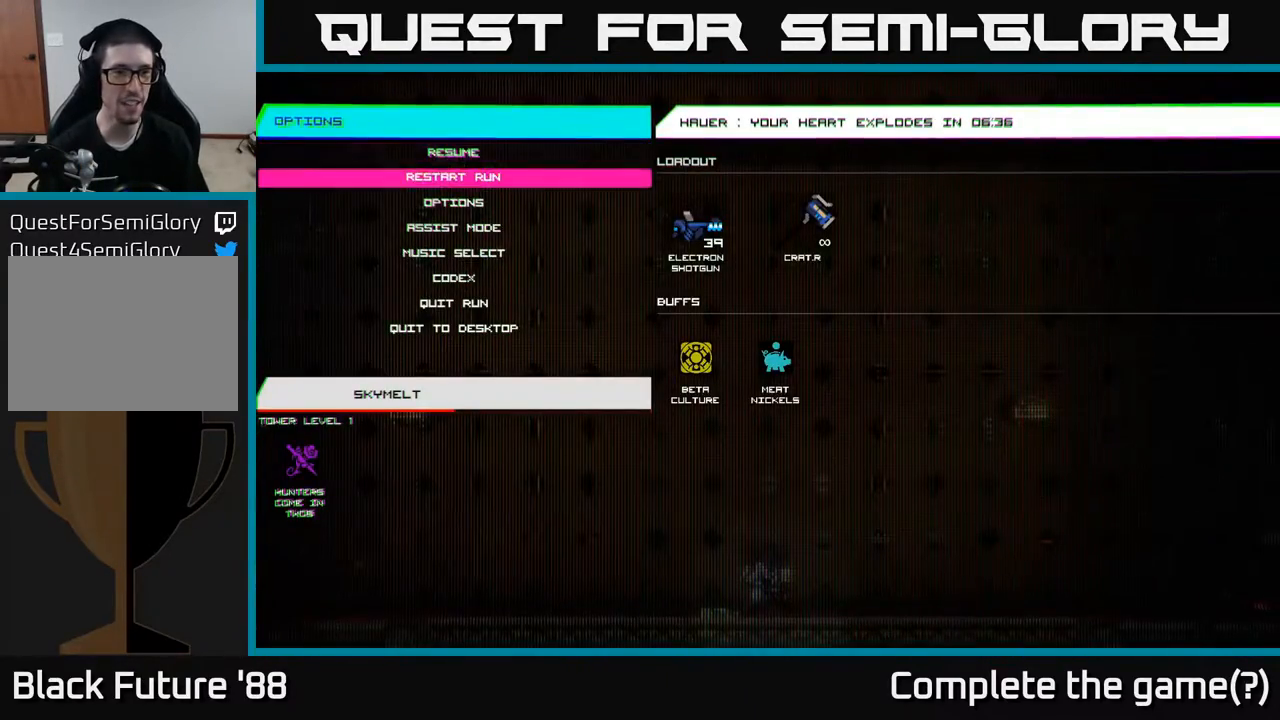
{"buttons": [], "left_stick": "center", "right_stick": "center", "events": [[83, "DPAD_DOWN", "down"], [167, "DPAD_DOWN", "up"], [367, "A", "down"], [500, "A", "up"]]}
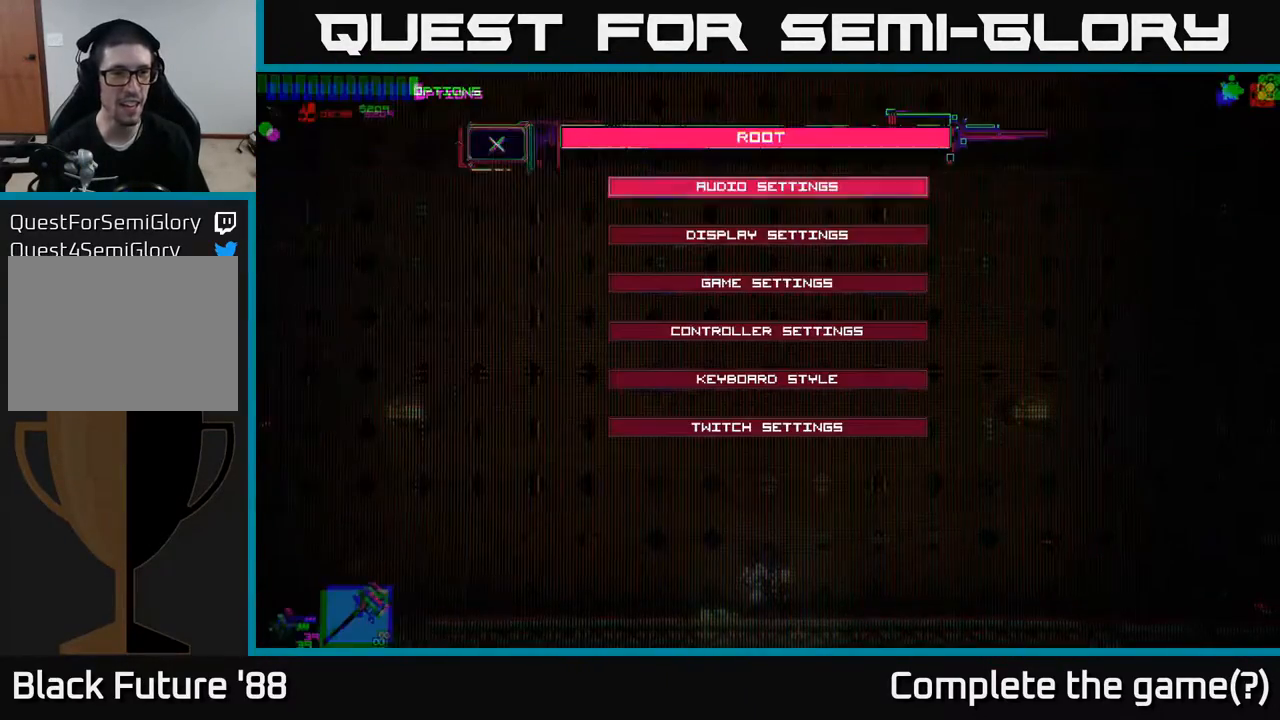
{"buttons": [], "left_stick": "center", "right_stick": "center", "events": []}
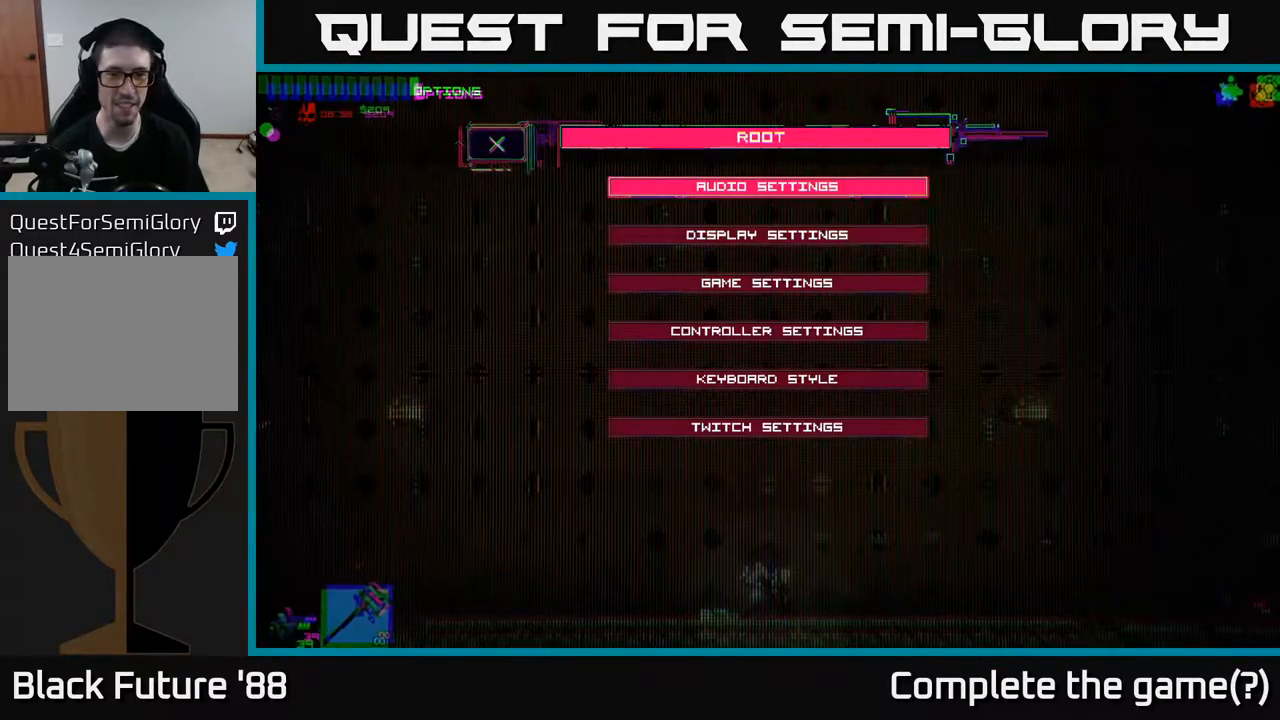
{"buttons": [], "left_stick": "center", "right_stick": "center", "events": [[17, "DPAD_DOWN", "down"], [133, "DPAD_DOWN", "up"], [233, "DPAD_DOWN", "down"], [317, "DPAD_DOWN", "up"]]}
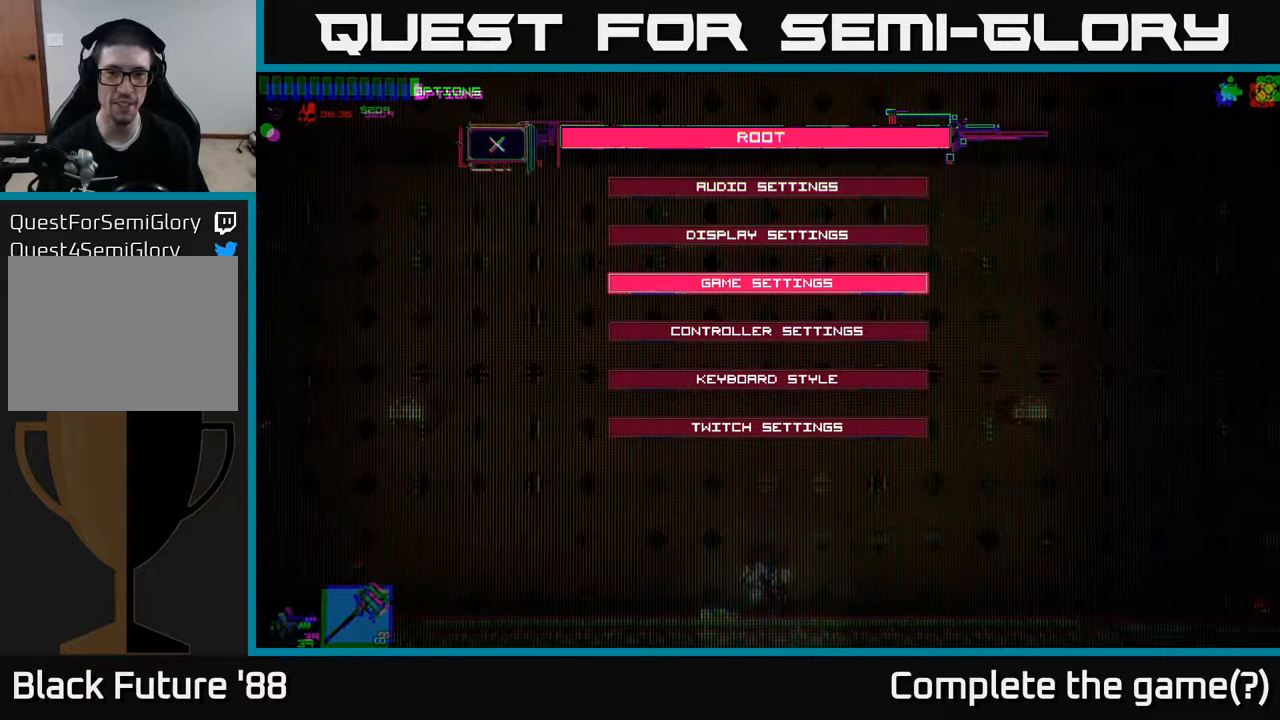
{"buttons": [], "left_stick": "center", "right_stick": "center", "events": [[167, "DPAD_UP", "down"], [300, "DPAD_UP", "up"], [333, "A", "down"], [417, "A", "up"]]}
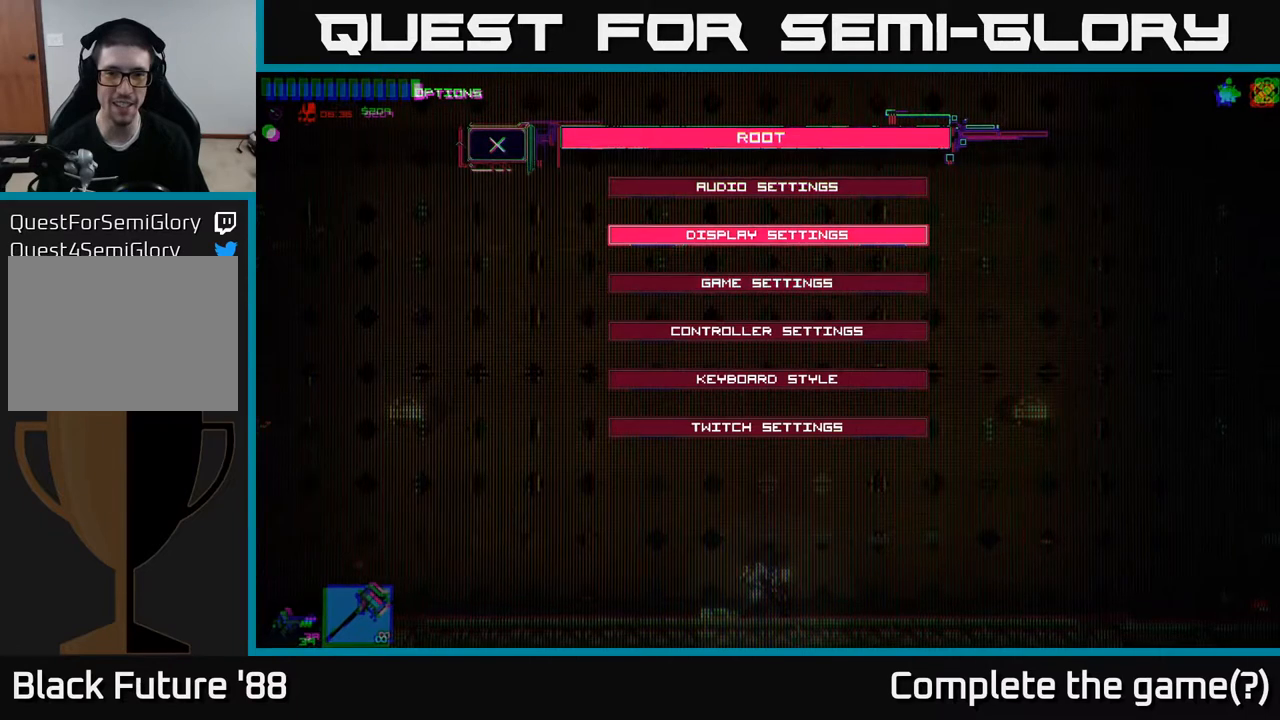
{"buttons": [], "left_stick": "center", "right_stick": "center", "events": []}
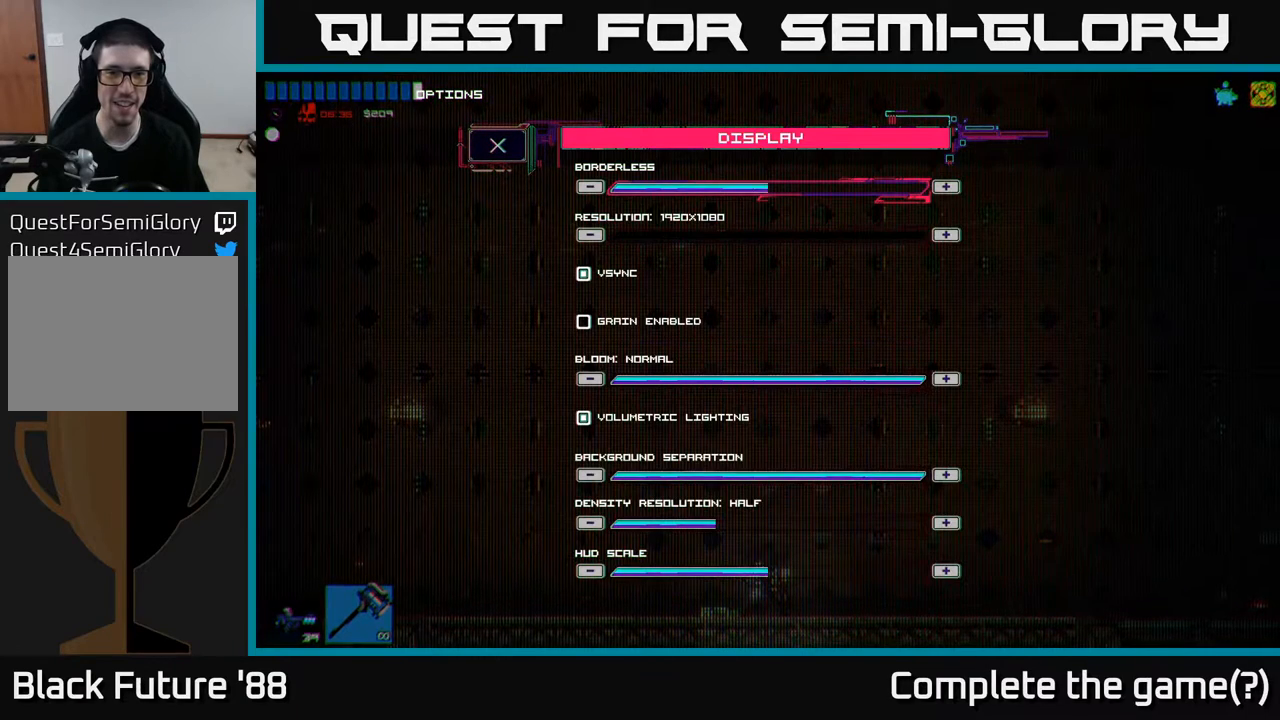
{"buttons": [], "left_stick": "center", "right_stick": "center", "events": []}
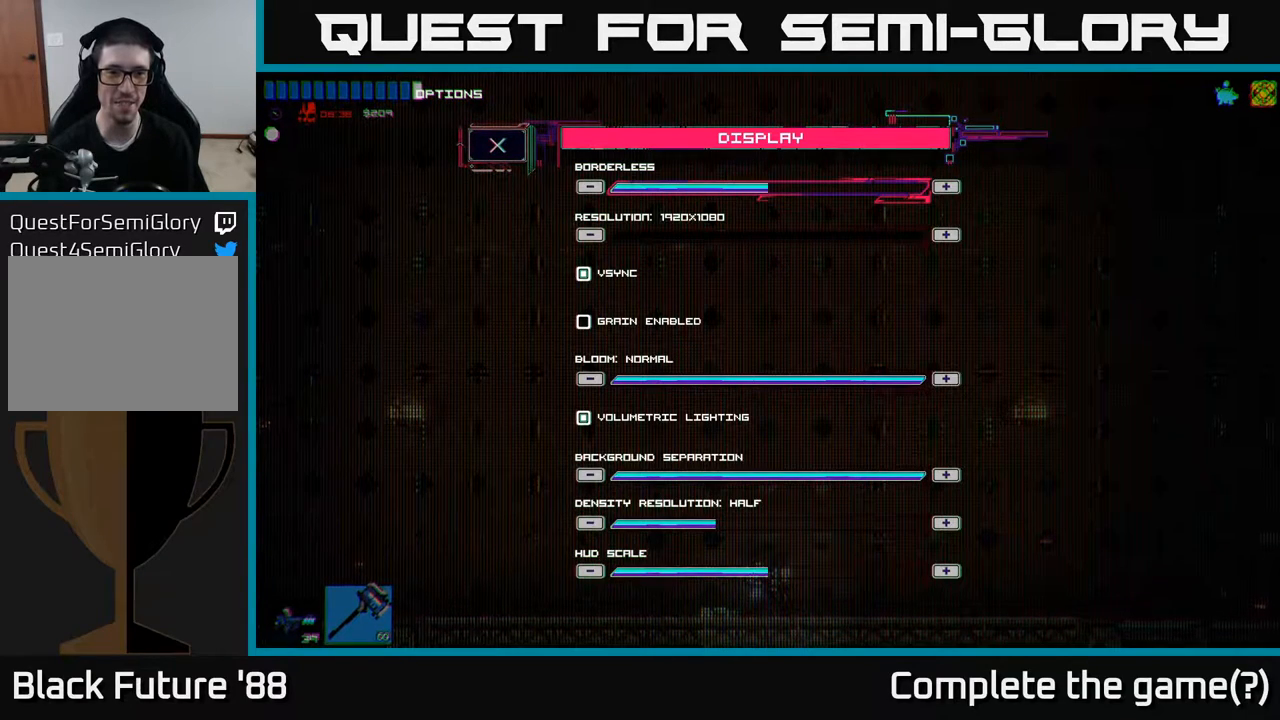
{"buttons": [], "left_stick": "center", "right_stick": "center", "events": [[100, "DPAD_DOWN", "down"], [167, "DPAD_DOWN", "up"]]}
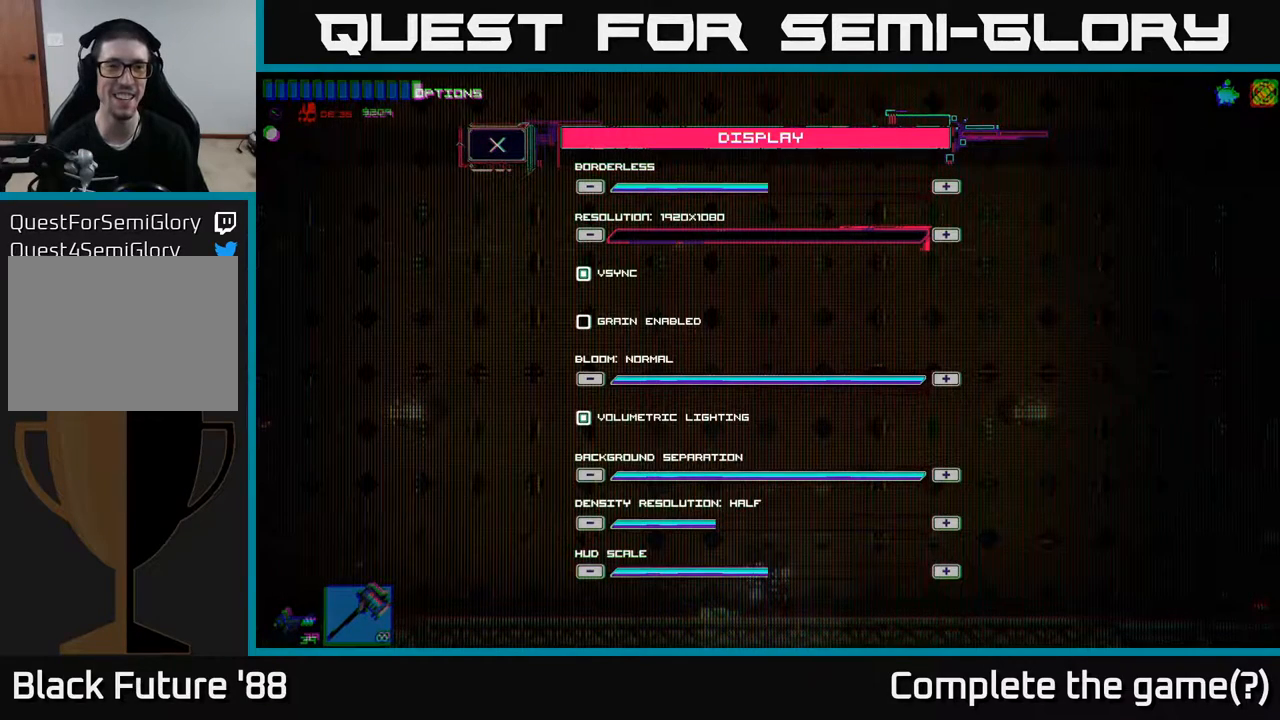
{"buttons": ["DPAD_DOWN"], "left_stick": "center", "right_stick": "center", "events": [[383, "DPAD_DOWN", "down"]]}
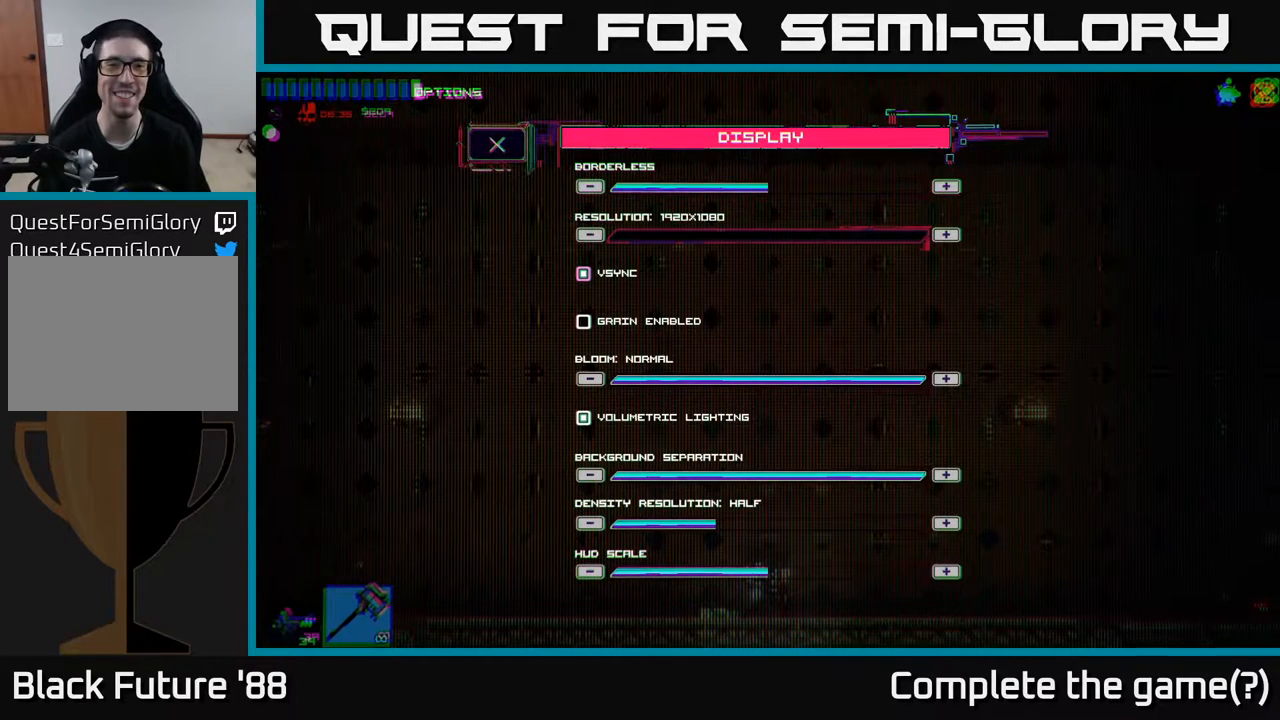
{"buttons": ["DPAD_DOWN"], "left_stick": "center", "right_stick": "center", "events": [[17, "DPAD_DOWN", "up"], [500, "DPAD_DOWN", "down"]]}
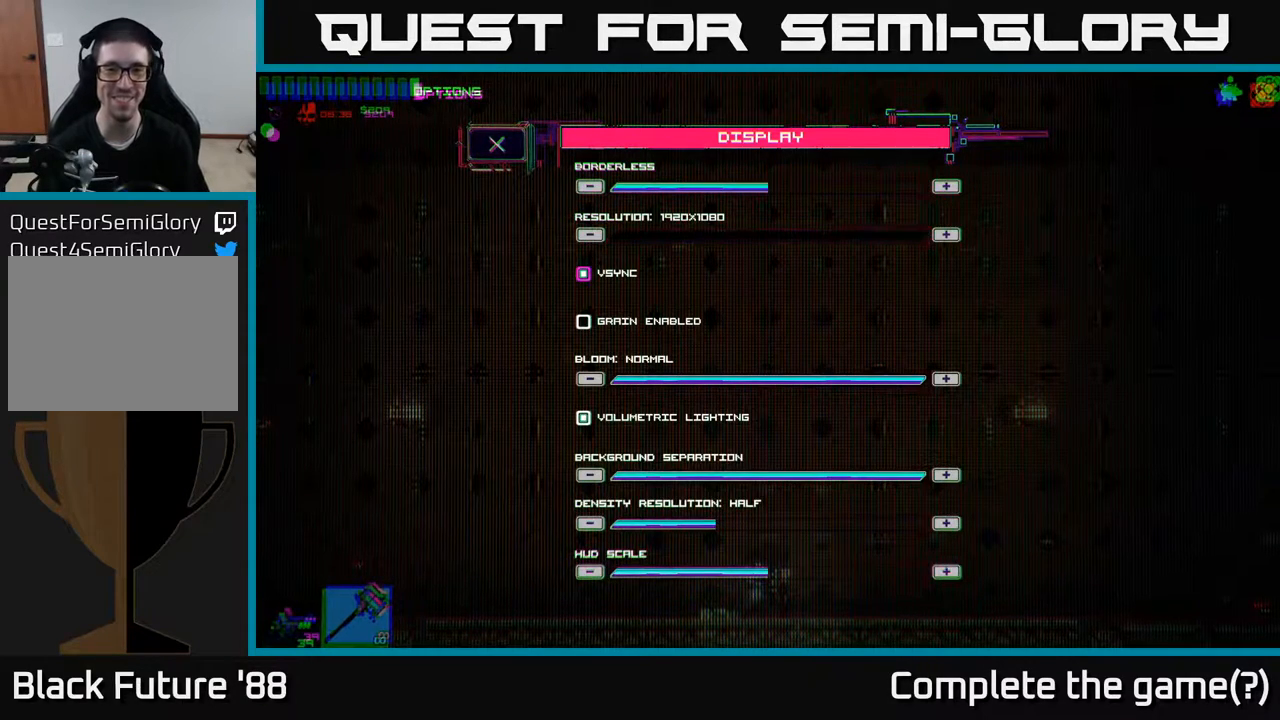
{"buttons": [], "left_stick": "center", "right_stick": "center", "events": [[167, "DPAD_DOWN", "up"]]}
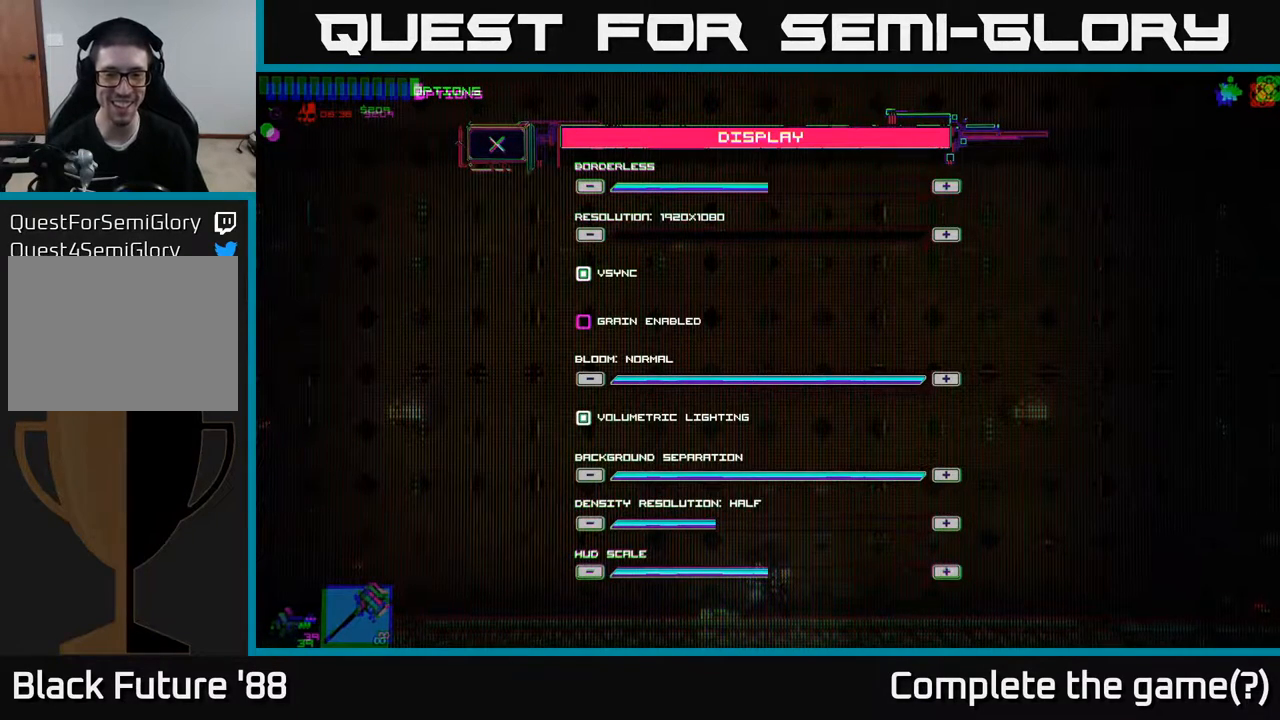
{"buttons": [], "left_stick": "center", "right_stick": "center", "events": [[183, "DPAD_DOWN", "down"], [350, "DPAD_DOWN", "up"]]}
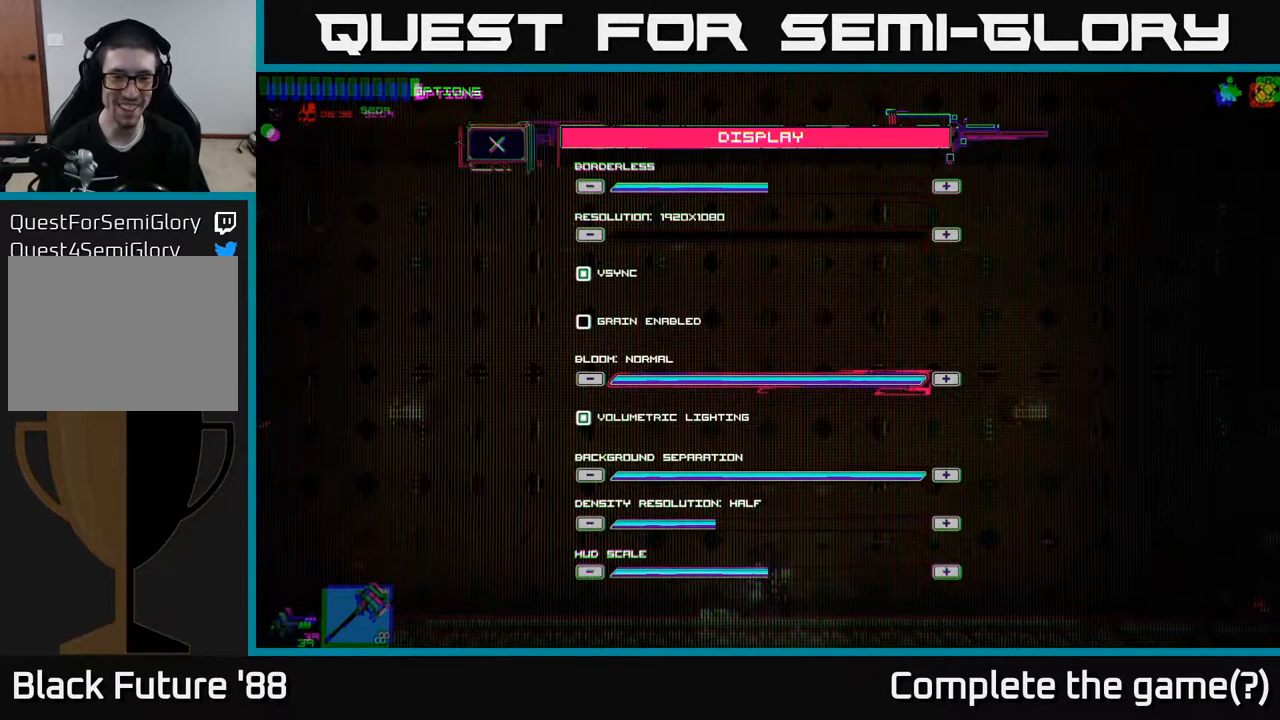
{"buttons": [], "left_stick": "center", "right_stick": "center", "events": [[117, "DPAD_DOWN", "down"], [250, "DPAD_DOWN", "up"]]}